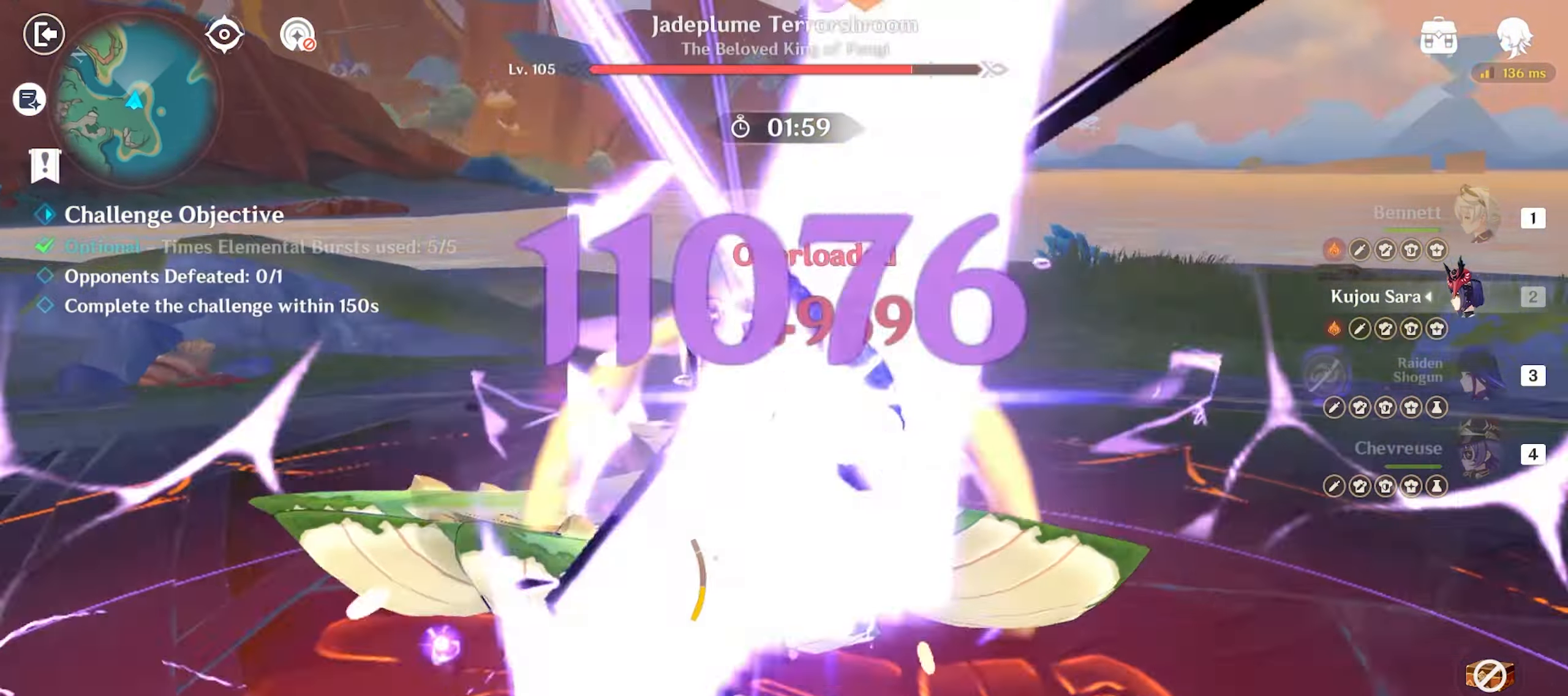
Gameplay with keyboard and mouse; each line is a JSON object with the keys and mouse buttons held at the frame after it. "events" lists presses ("down") and releases ("up") of "1", "2", "3", "4", "5", "a", "alt", "c", "caps_lock", "ctrl", "d", "e", "f", "g", "q", "r", "return", "s", "shift", "space", "t", "tab", "v", "w", "x", "z", "mouse_left", "mouse_wheel" and "mouse_right" between this image and that frame as [ms after this image, input, new state], when the widget could be followed in between. "mouse_left", "mouse_wheel", "mouse_right" = the "left", "wheel", "right" buttons of the "mouse" list. No other keys are recorded. "wheel" means that the mouse wheel is clicked or scrolled. Mouse movement is not recorded.
{"keys": ["return", "w"], "mouse": ["left"], "events": [[50, "q", "down"], [67, "q", "up"], [133, "q", "down"], [217, "mouse_left", "down"], [217, "q", "up"], [300, "mouse_left", "up"], [350, "mouse_left", "down"], [450, "mouse_left", "up"], [500, "mouse_left", "down"]]}
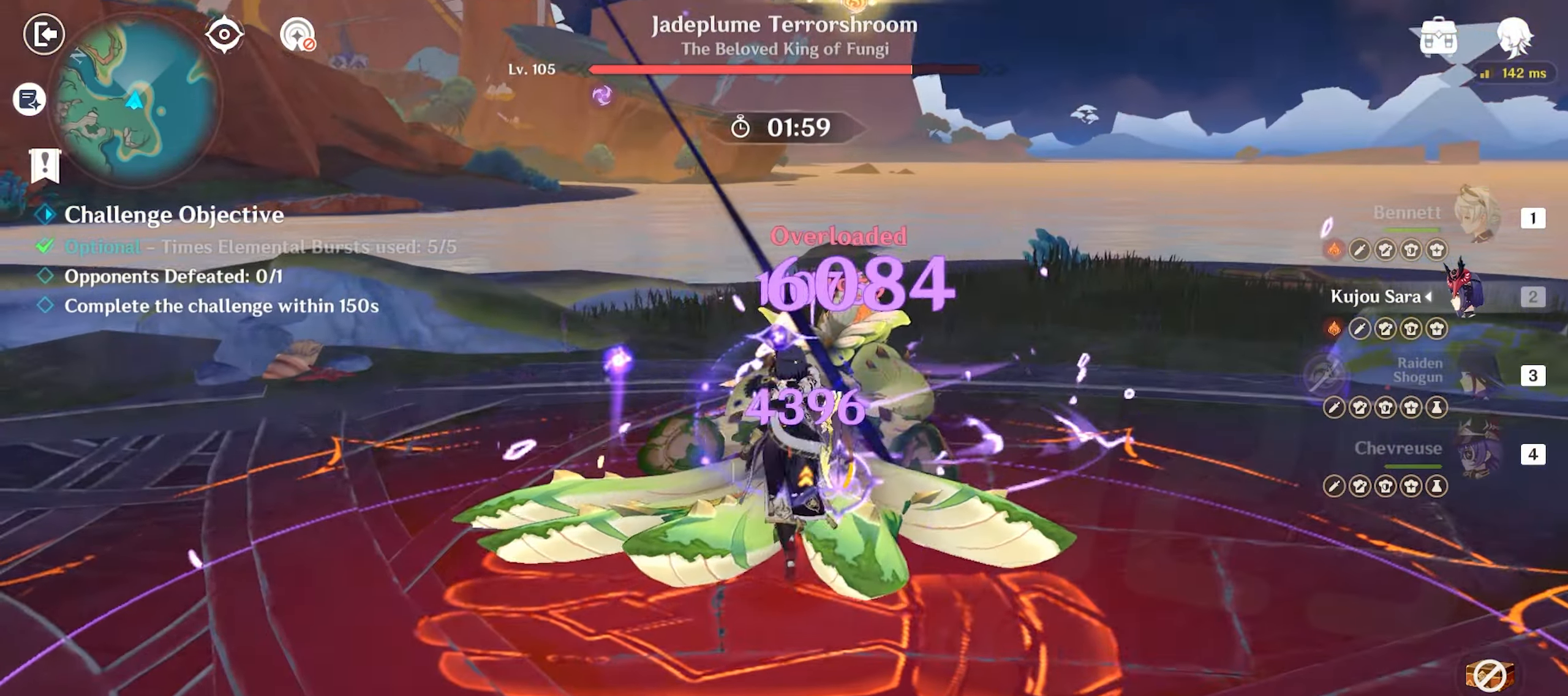
{"keys": ["3", "return", "w"], "mouse": [], "events": [[83, "mouse_left", "up"], [183, "mouse_left", "down"], [233, "mouse_left", "up"], [367, "3", "down"]]}
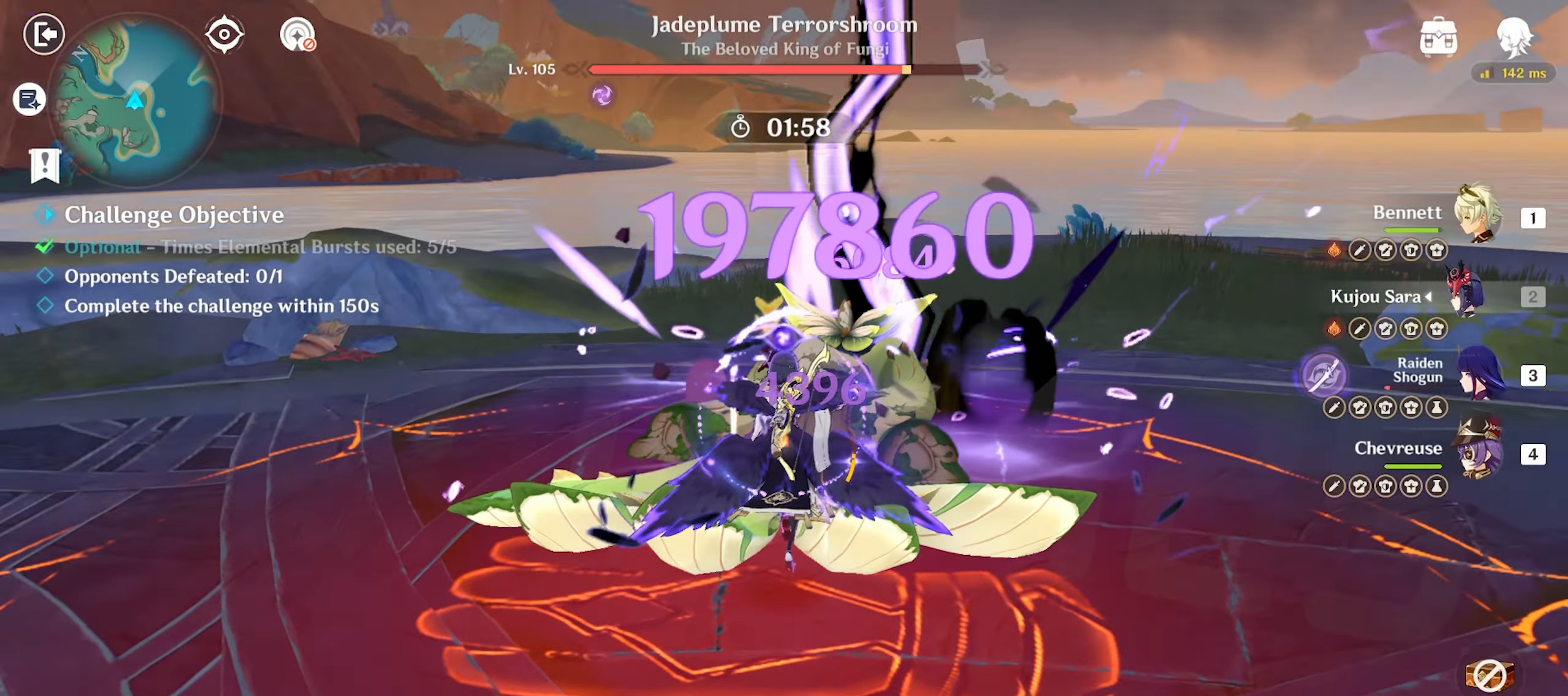
{"keys": ["q", "w"], "mouse": []}
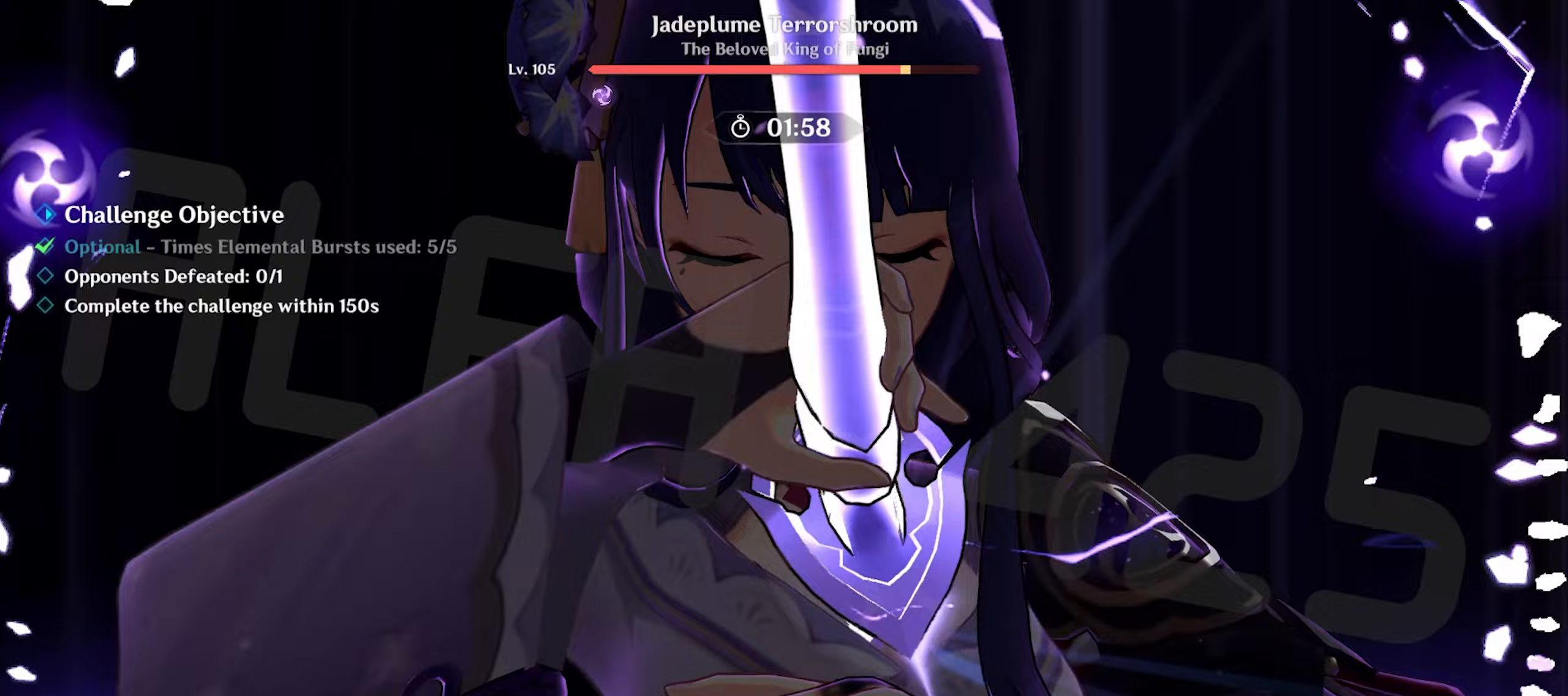
{"keys": ["a", "w"], "mouse": [], "events": [[17, "q", "up"], [117, "mouse_left", "down"], [133, "return", "down"], [167, "mouse_left", "up"], [183, "mouse_left", "down"], [217, "return", "up"], [317, "mouse_left", "up"], [400, "a", "down"], [400, "mouse_left", "down"], [500, "mouse_left", "up"]]}
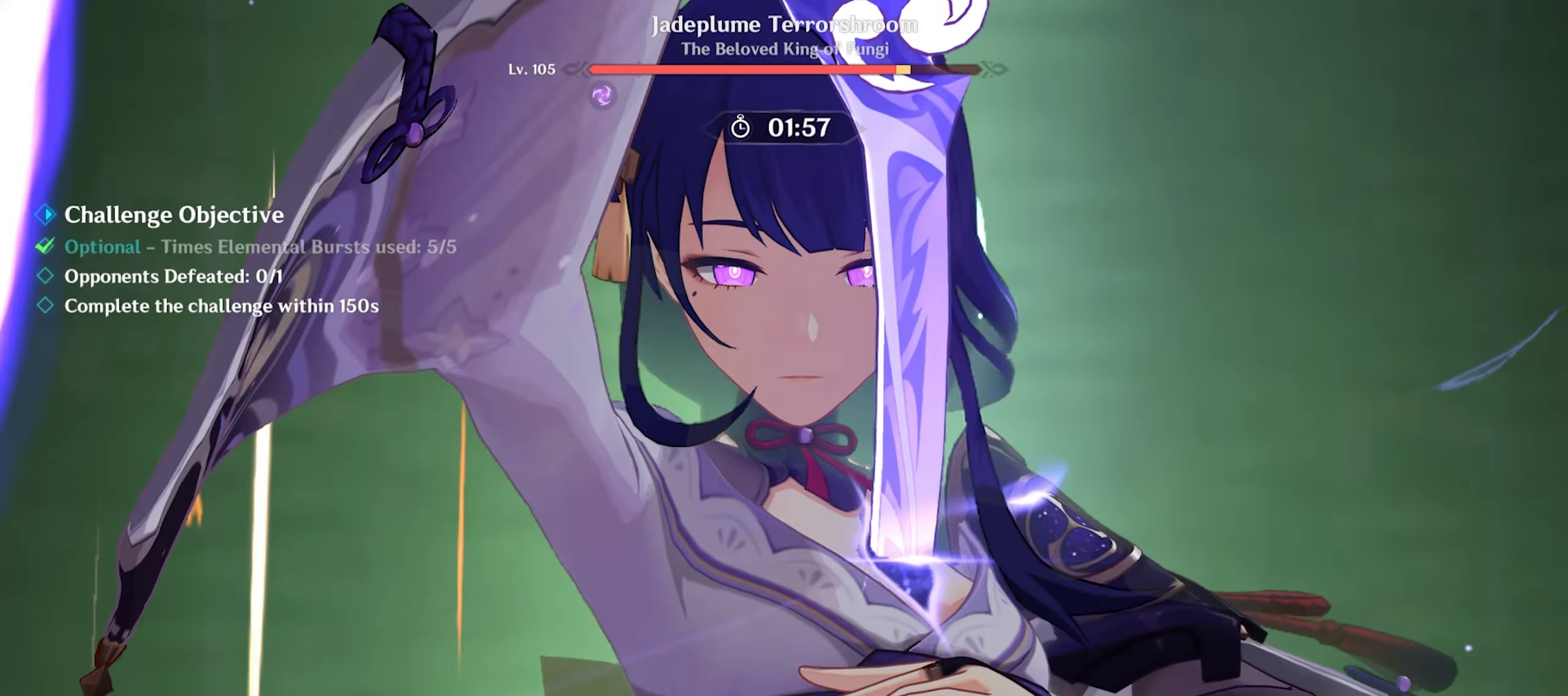
{"keys": ["w"], "mouse": [], "events": [[100, "a", "up"], [167, "return", "down"], [217, "mouse_left", "down"], [217, "return", "up"], [317, "mouse_left", "up"], [367, "mouse_left", "down"], [467, "mouse_left", "up"]]}
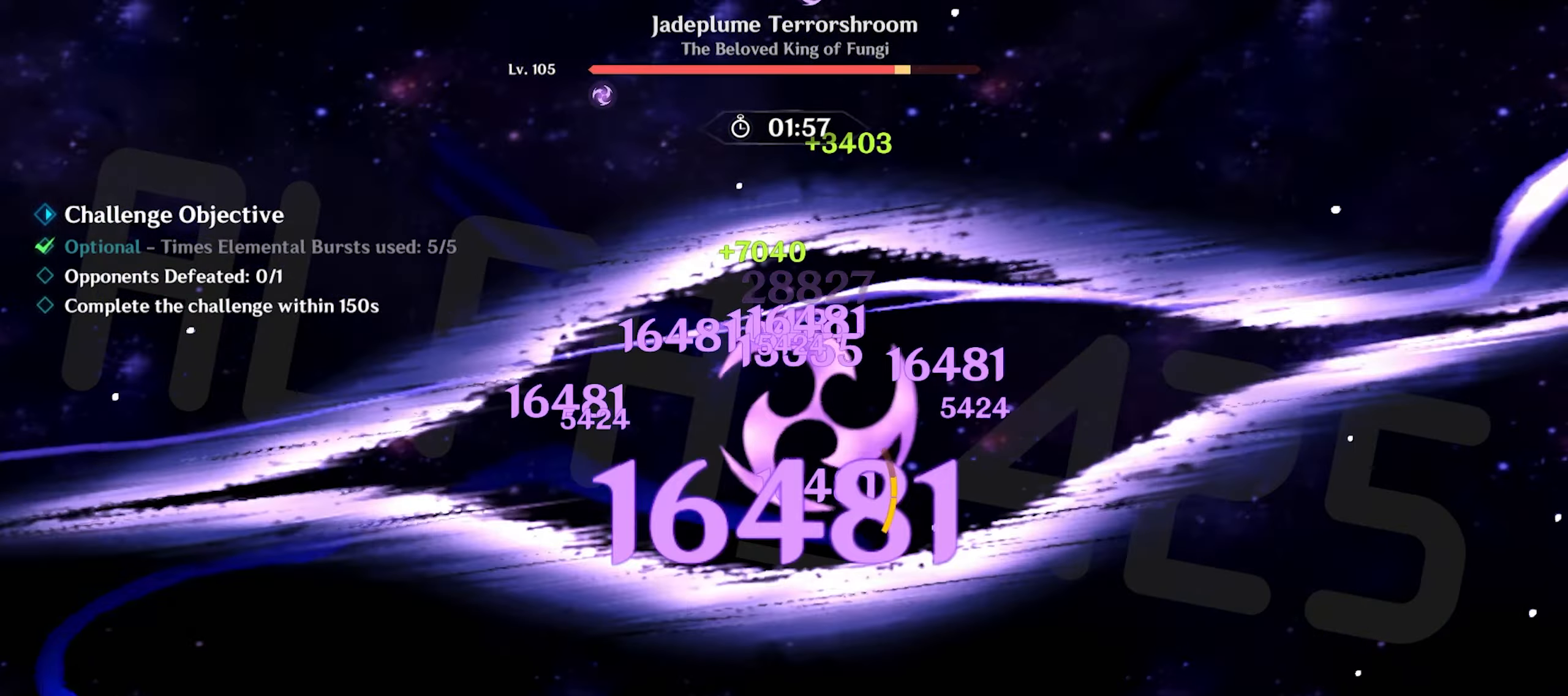
{"keys": ["return", "w"], "mouse": [], "events": [[67, "mouse_left", "down"], [150, "mouse_left", "up"], [183, "return", "down"], [250, "mouse_left", "down"], [300, "mouse_left", "up"], [383, "mouse_left", "down"], [433, "mouse_left", "up"]]}
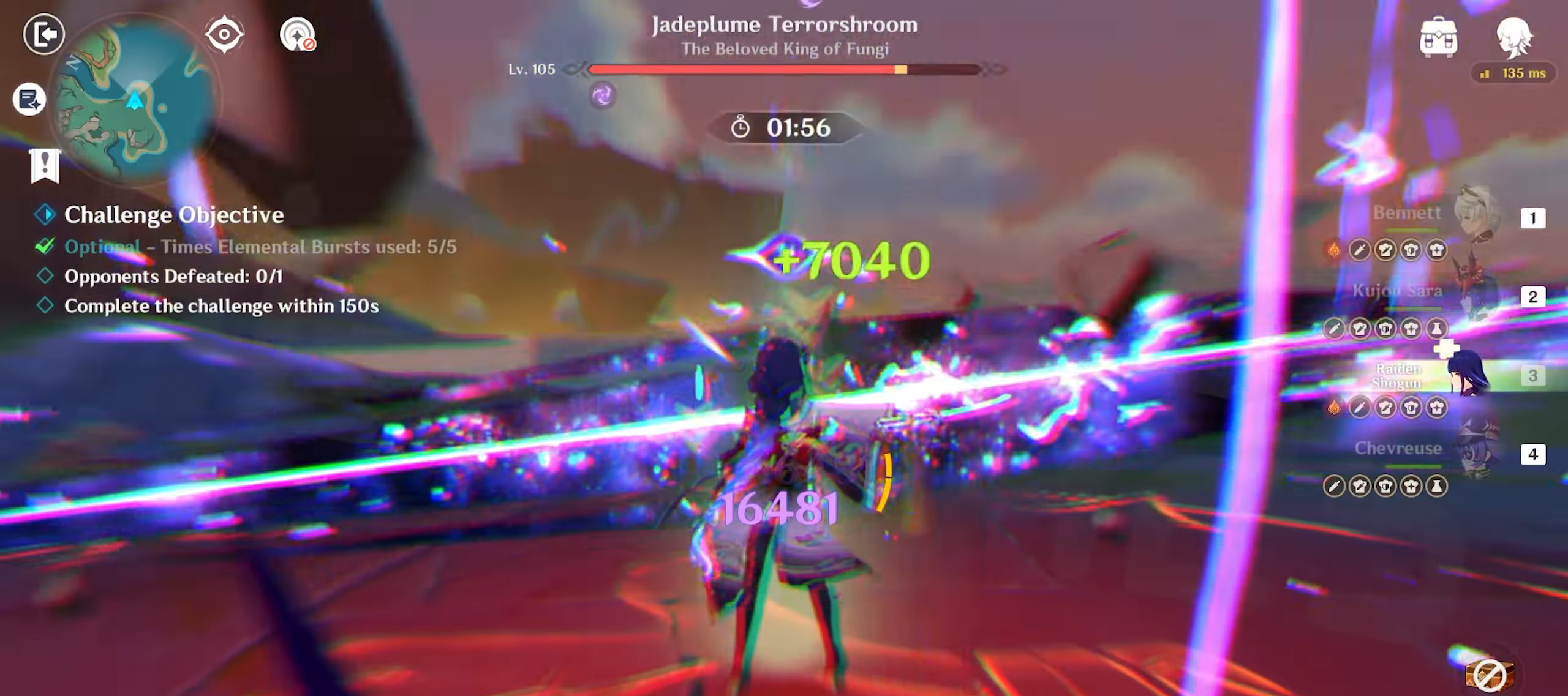
{"keys": ["return", "w"], "mouse": ["left"], "events": [[33, "mouse_left", "down"], [67, "mouse_left", "up"], [117, "mouse_left", "down"], [167, "mouse_left", "up"], [267, "mouse_left", "down"]]}
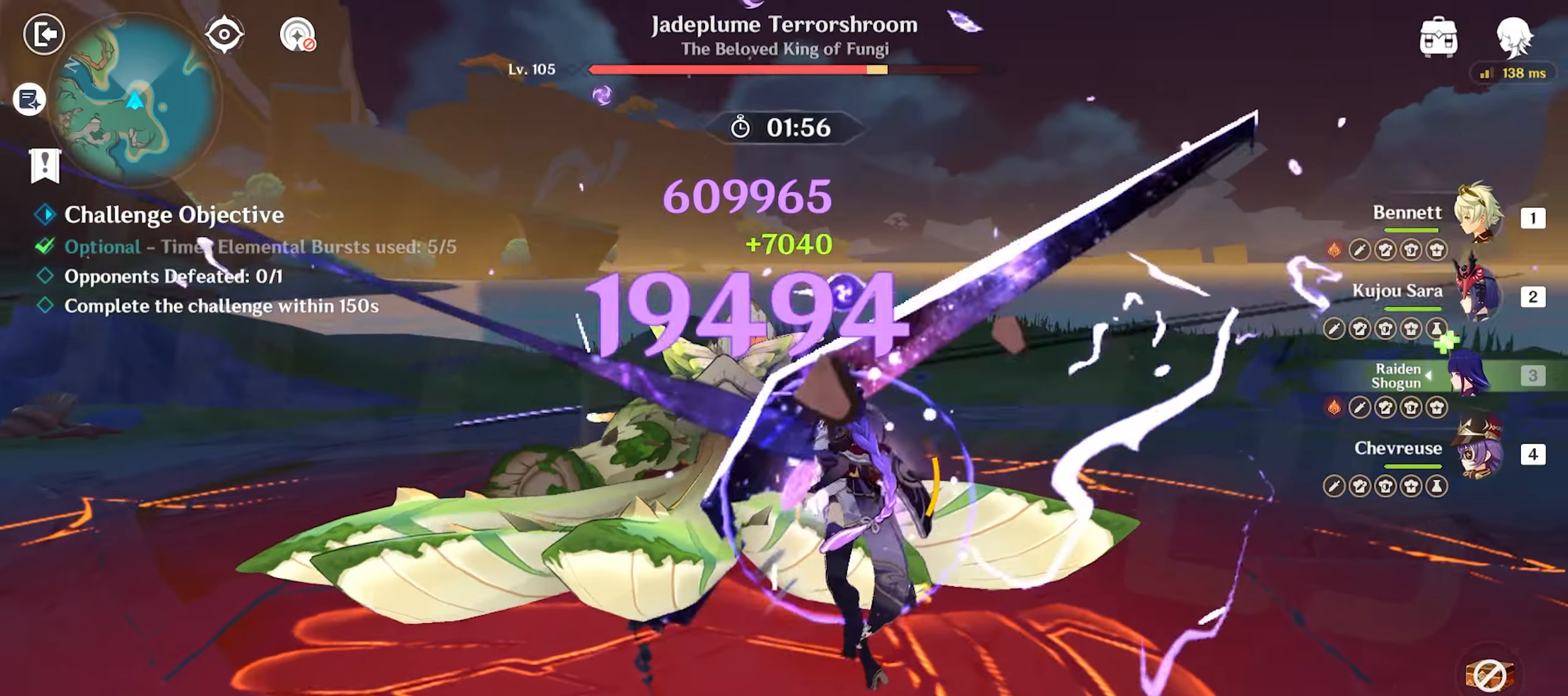
{"keys": ["return", "w"], "mouse": ["left"], "events": []}
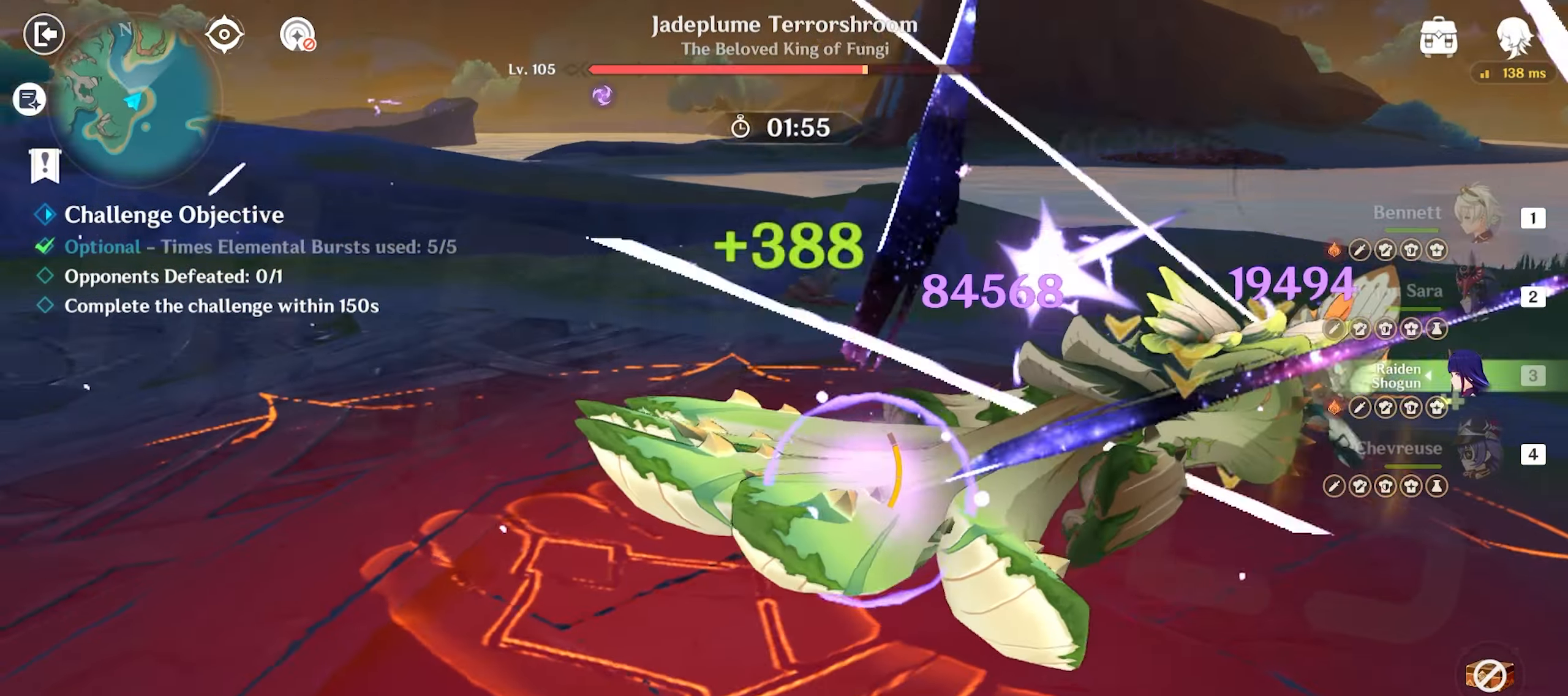
{"keys": ["d", "return", "w"], "mouse": ["left"], "events": [[150, "shift", "down"], [200, "mouse_left", "up"], [250, "a", "down"], [333, "a", "up"], [333, "d", "down"], [333, "shift", "up"], [433, "mouse_left", "down"]]}
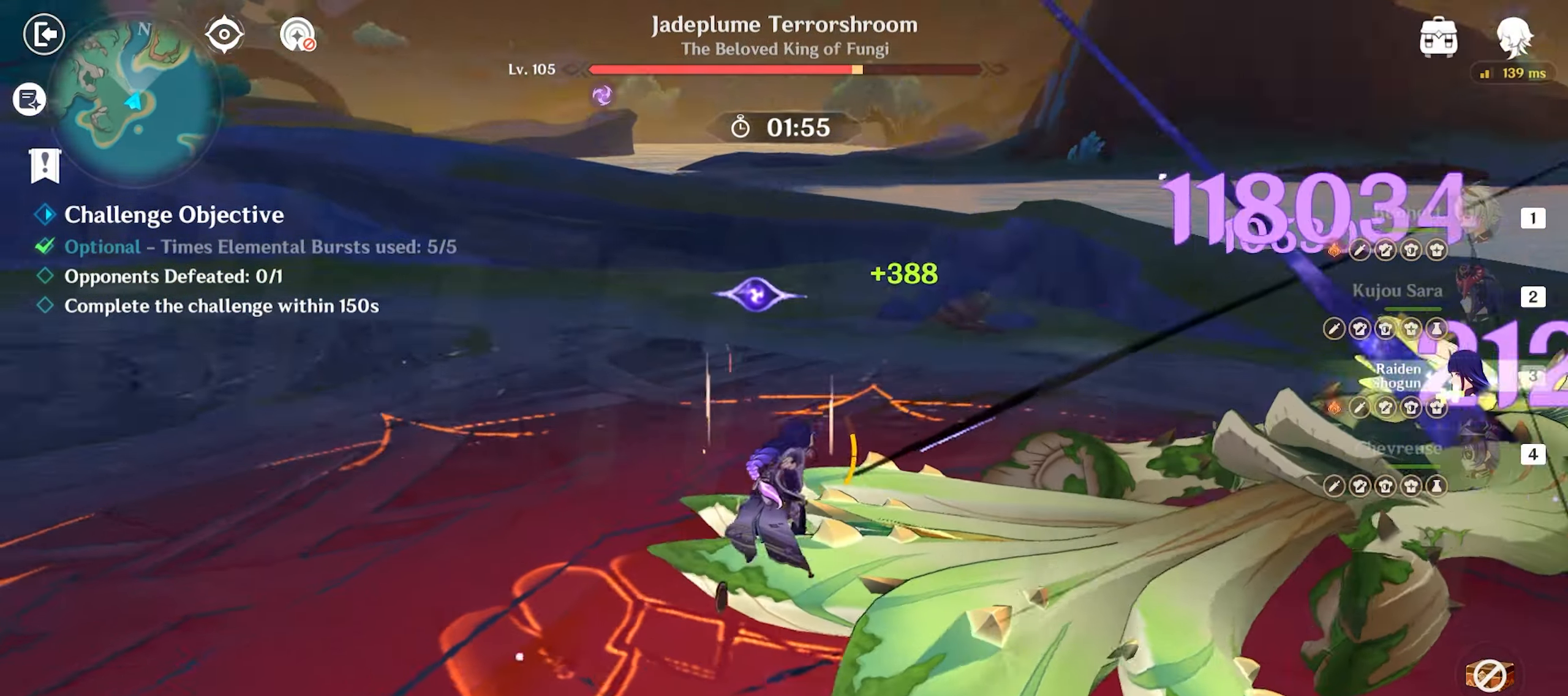
{"keys": ["return", "w"], "mouse": ["left"], "events": [[67, "d", "up"]]}
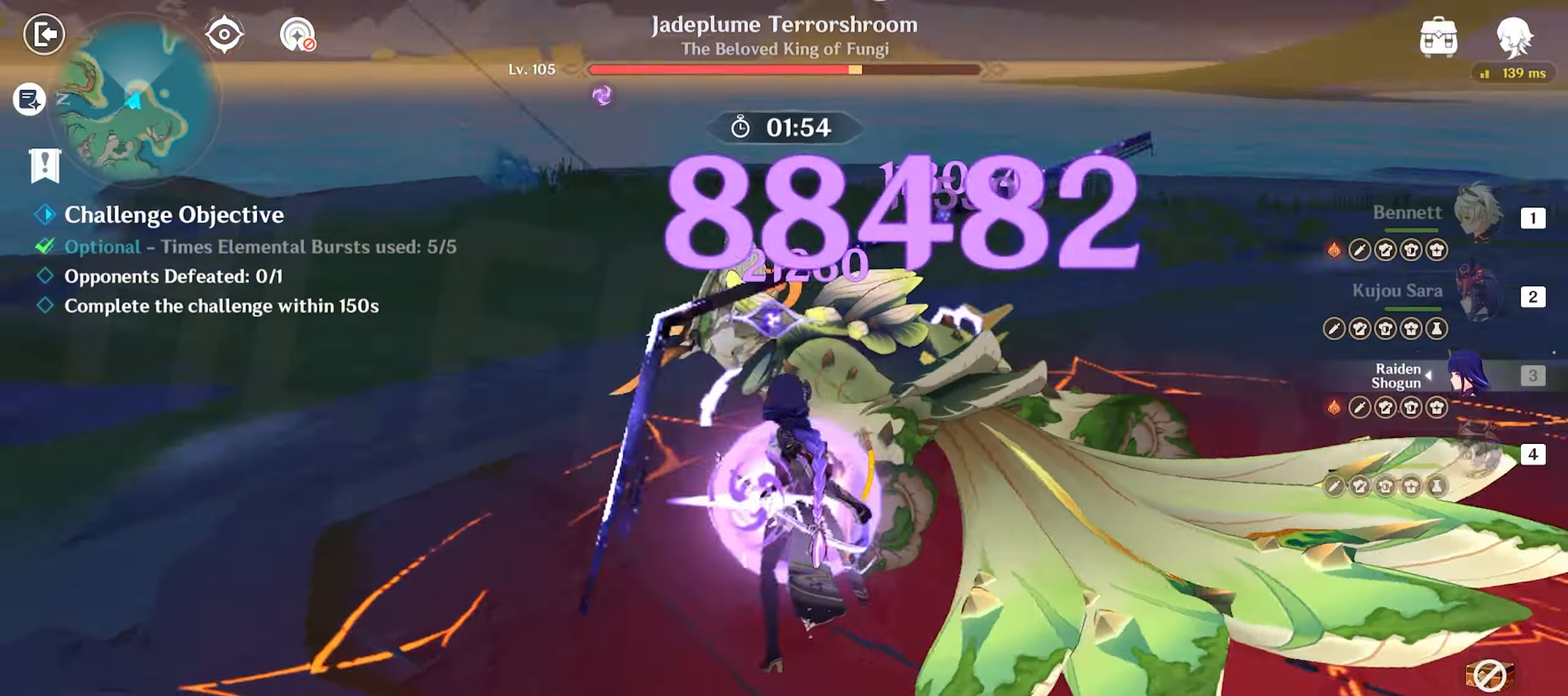
{"keys": ["return"], "mouse": ["left"], "events": [[500, "w", "up"]]}
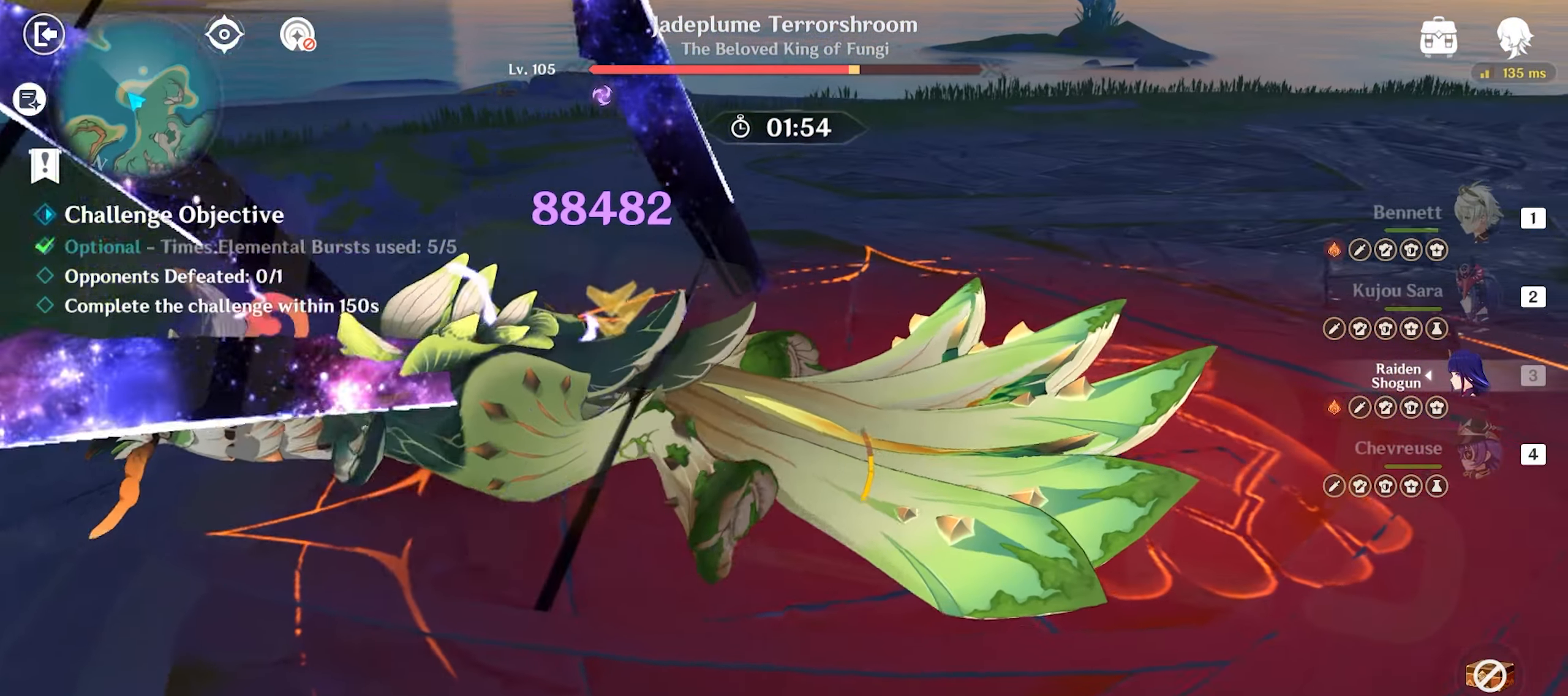
{"keys": ["return", "w"], "mouse": ["left"], "events": [[50, "mouse_left", "up"], [50, "shift", "down"], [150, "d", "down"], [200, "shift", "up"], [300, "w", "down"], [350, "d", "up"], [350, "mouse_left", "down"]]}
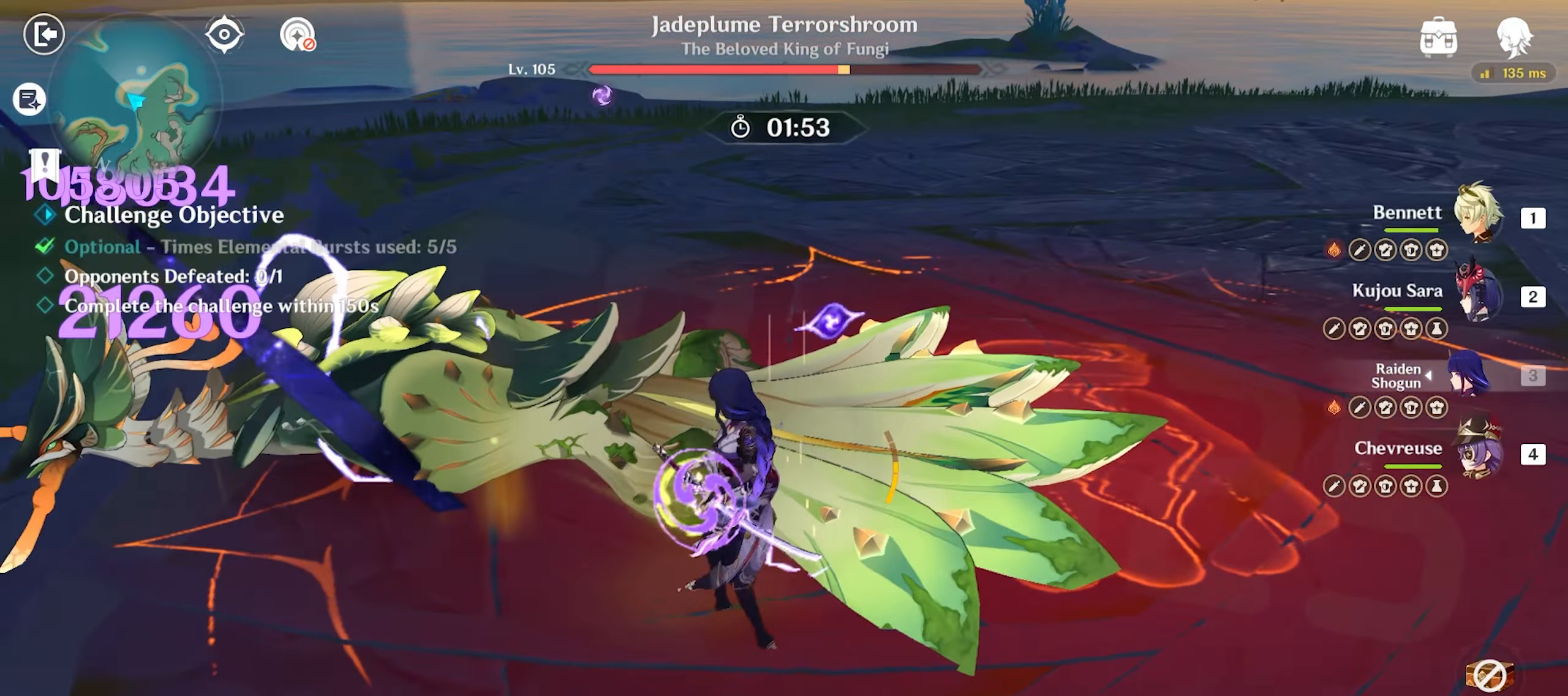
{"keys": ["return", "w"], "mouse": ["left"], "events": []}
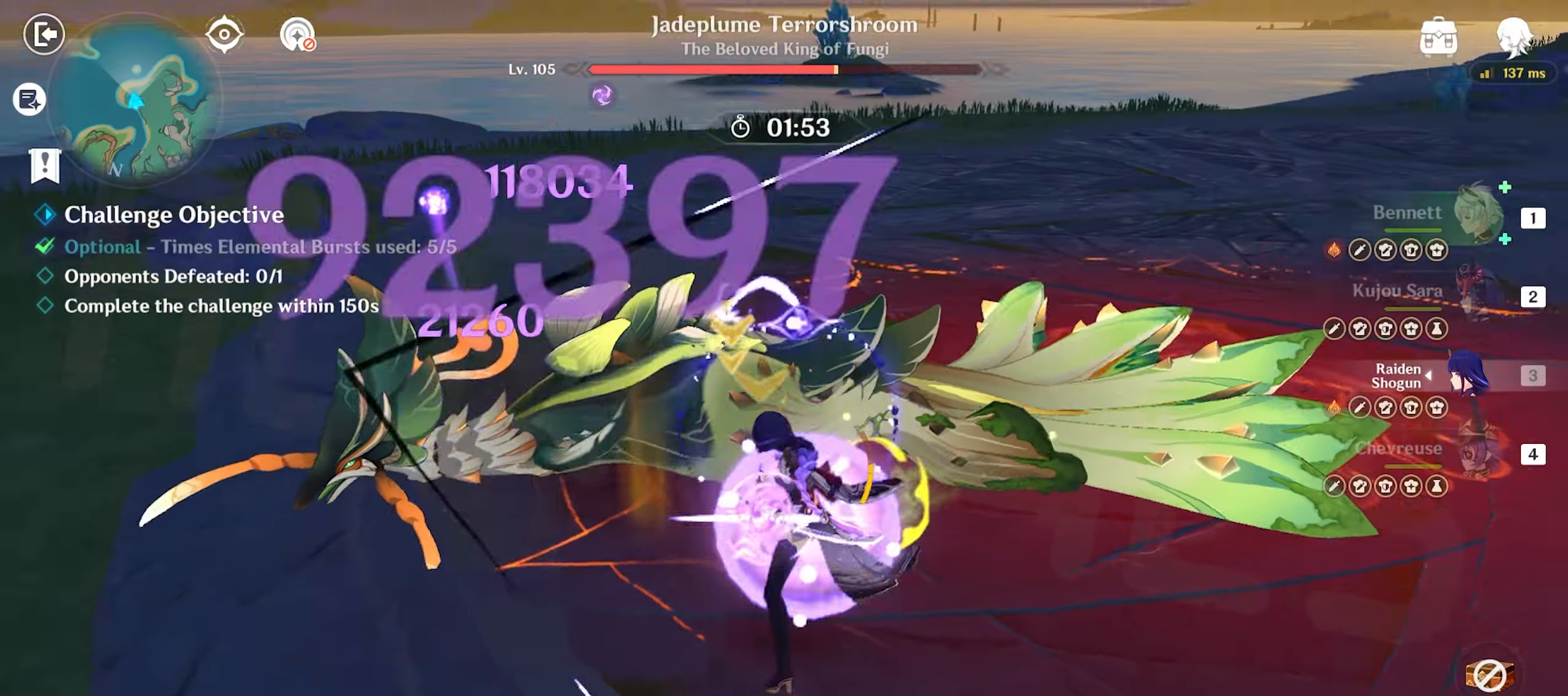
{"keys": ["return"], "mouse": [], "events": [[467, "mouse_left", "up"], [467, "w", "up"]]}
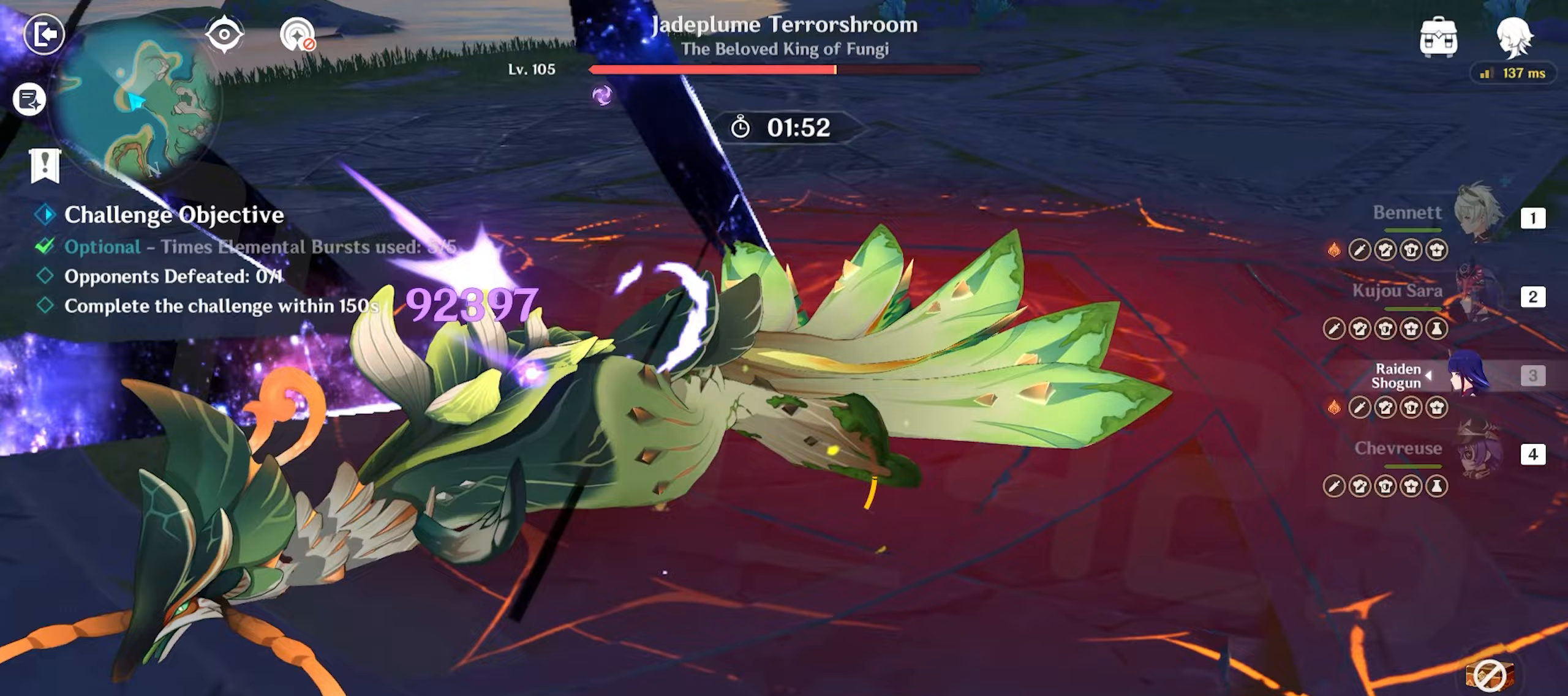
{"keys": ["return", "w"], "mouse": ["left"], "events": [[17, "shift", "down"], [50, "d", "down"], [100, "shift", "up"], [200, "w", "down"], [300, "d", "up"], [300, "mouse_left", "down"]]}
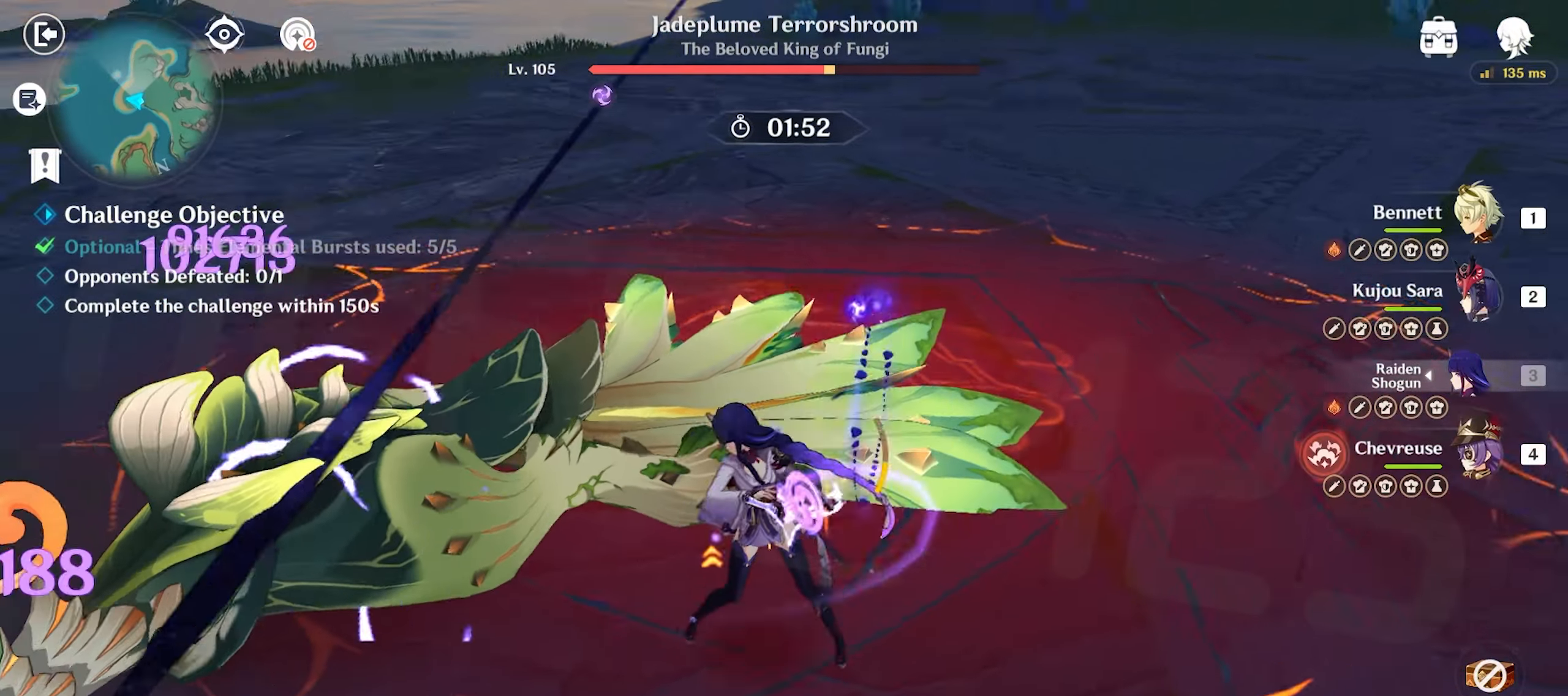
{"keys": ["return", "w"], "mouse": ["left"], "events": []}
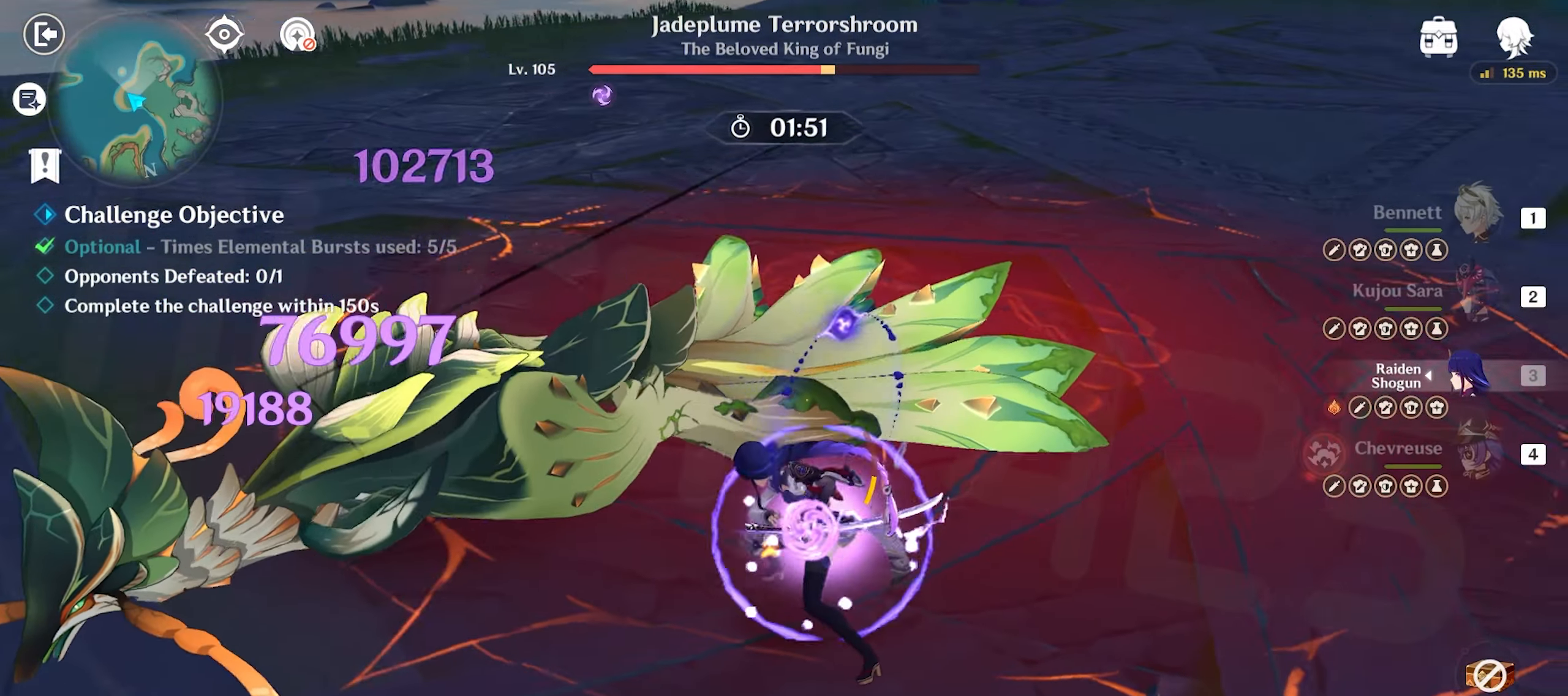
{"keys": ["d", "return", "shift", "w"], "mouse": [], "events": [[350, "mouse_left", "up"], [417, "shift", "down"], [467, "d", "down"]]}
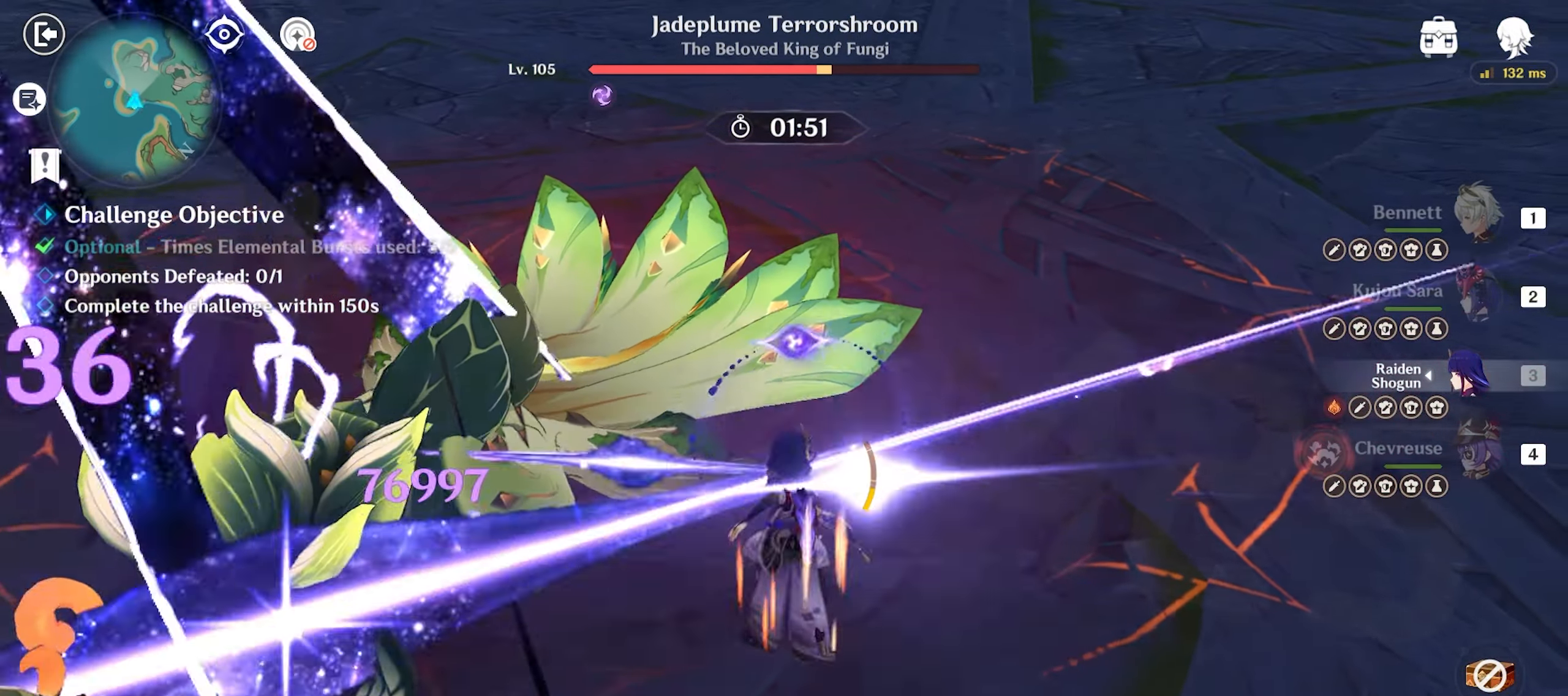
{"keys": ["return", "w"], "mouse": ["left"], "events": [[50, "shift", "up"], [150, "d", "up"], [150, "mouse_left", "down"]]}
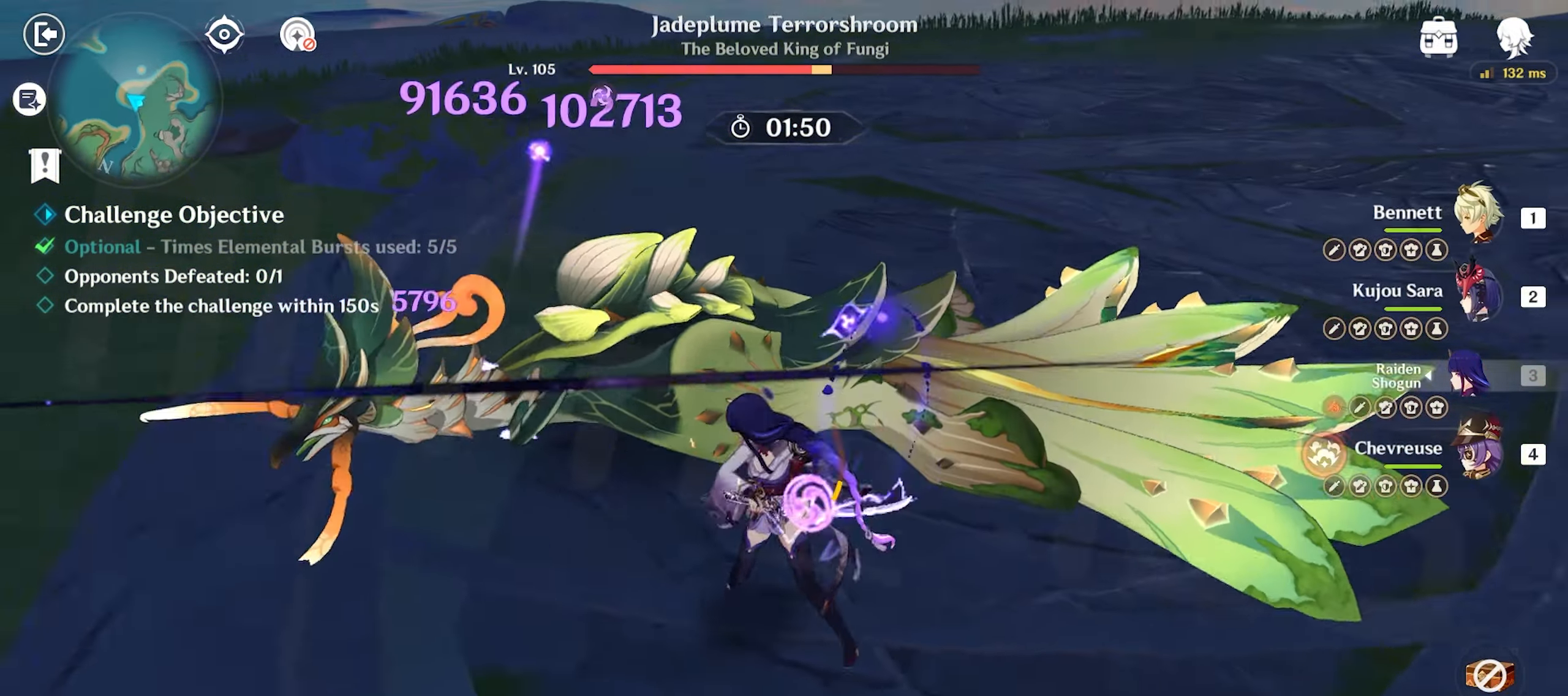
{"keys": ["return", "w"], "mouse": ["left"], "events": []}
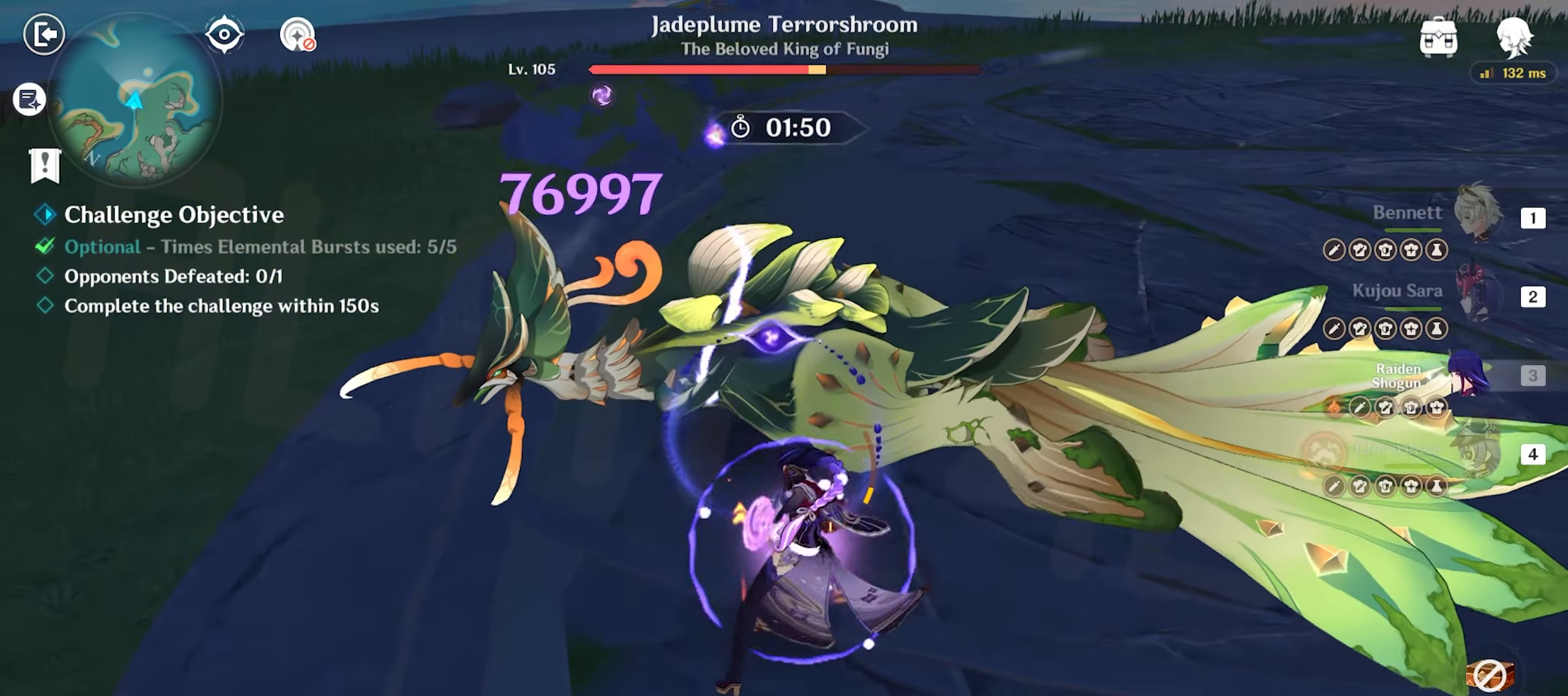
{"keys": ["d", "return"], "mouse": [], "events": [[283, "mouse_left", "up"], [283, "shift", "down"], [283, "w", "up"], [367, "d", "down"], [467, "shift", "up"]]}
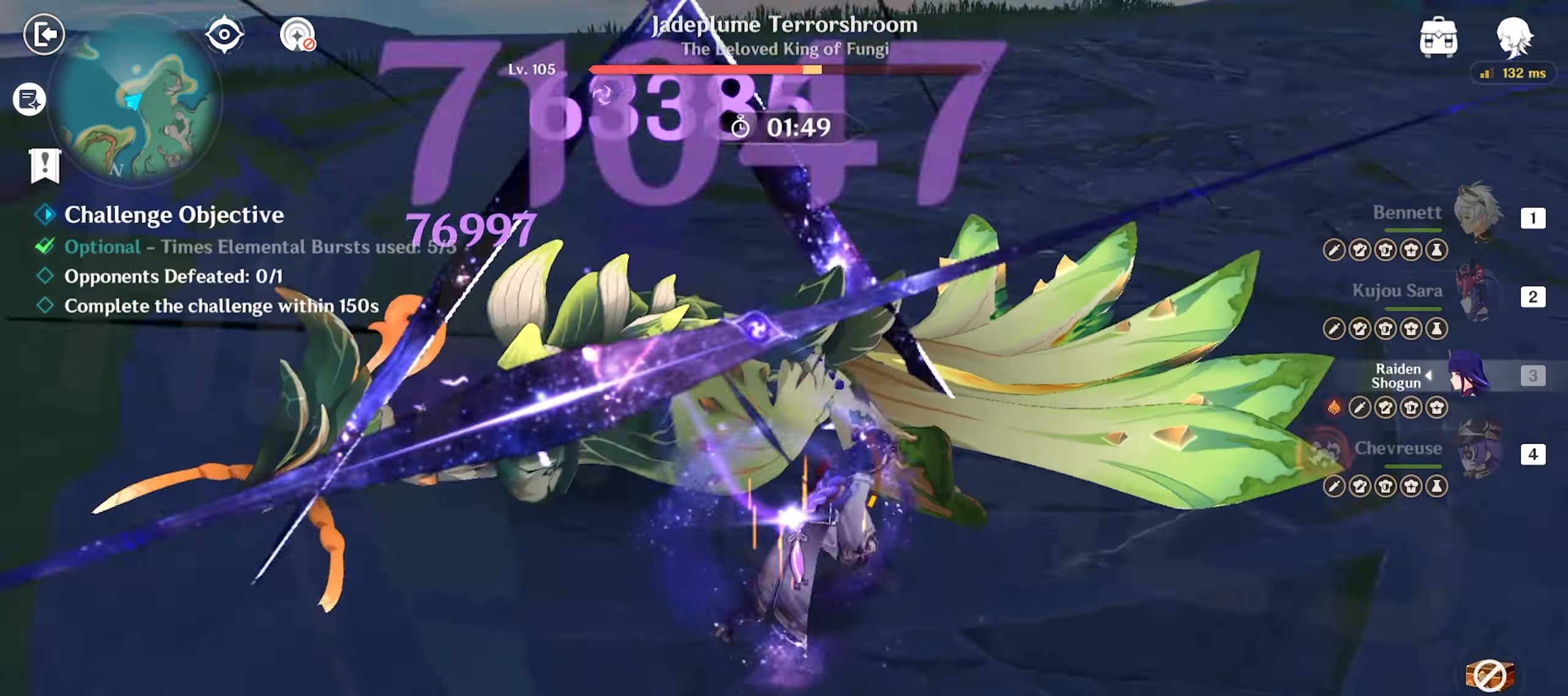
{"keys": ["return", "w"], "mouse": ["left"], "events": [[67, "w", "down"], [133, "d", "up"], [133, "mouse_left", "down"]]}
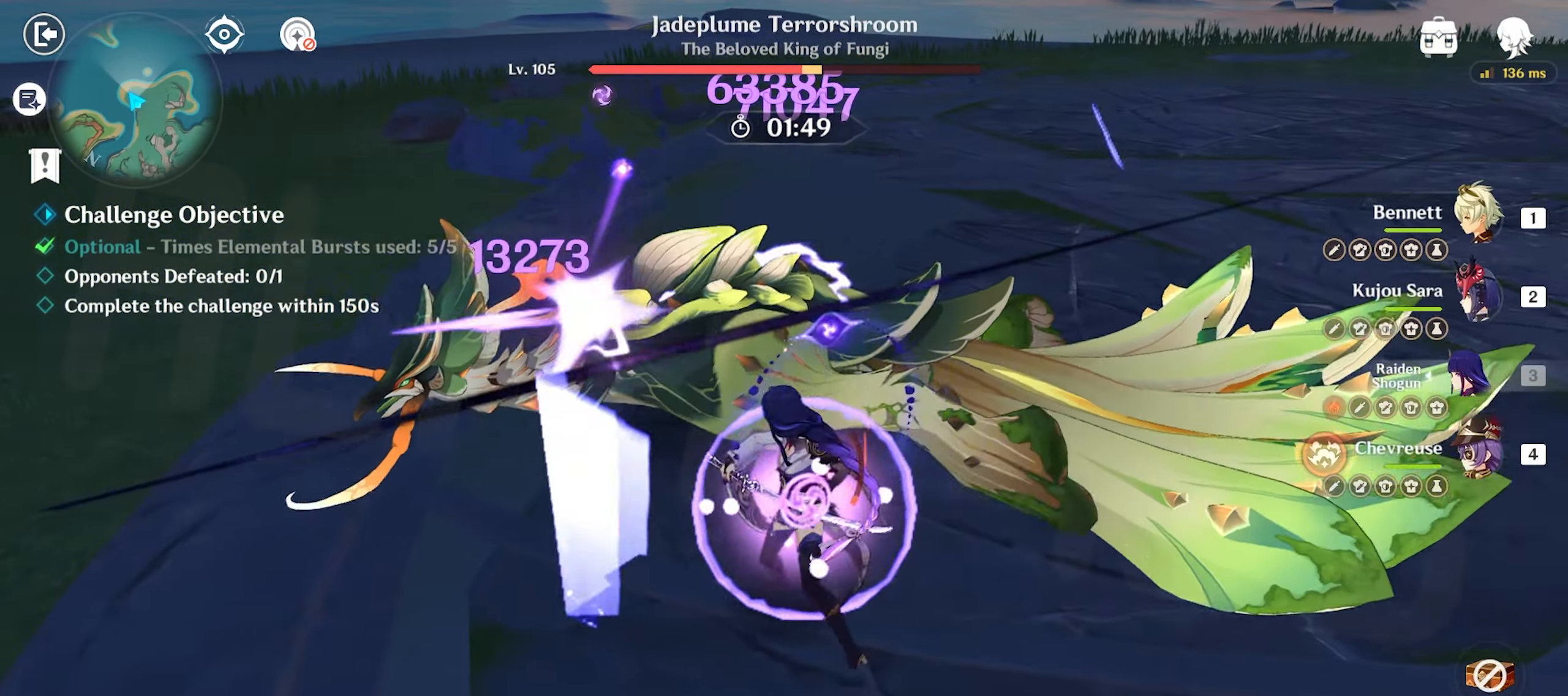
{"keys": ["return", "w"], "mouse": ["left"], "events": []}
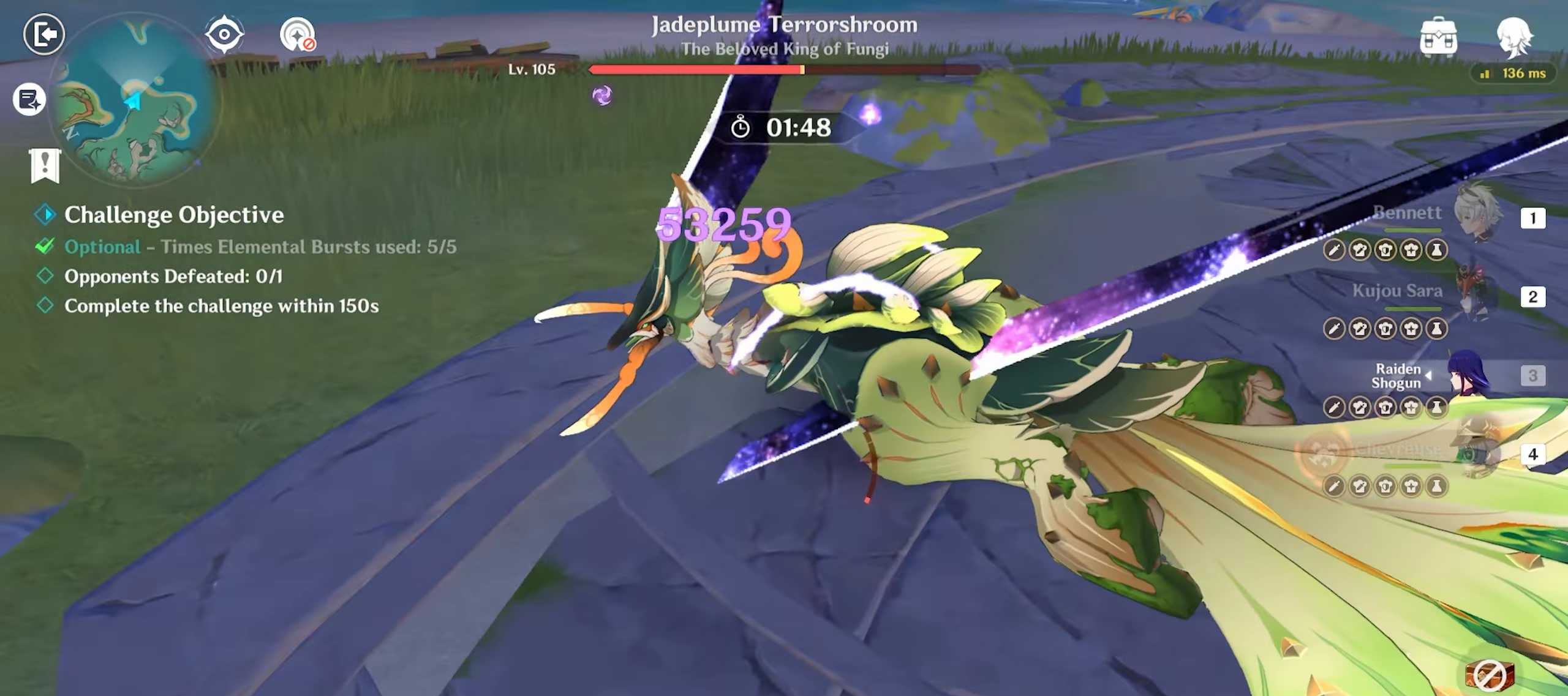
{"keys": ["return", "w"], "mouse": [], "events": [[333, "mouse_left", "up"]]}
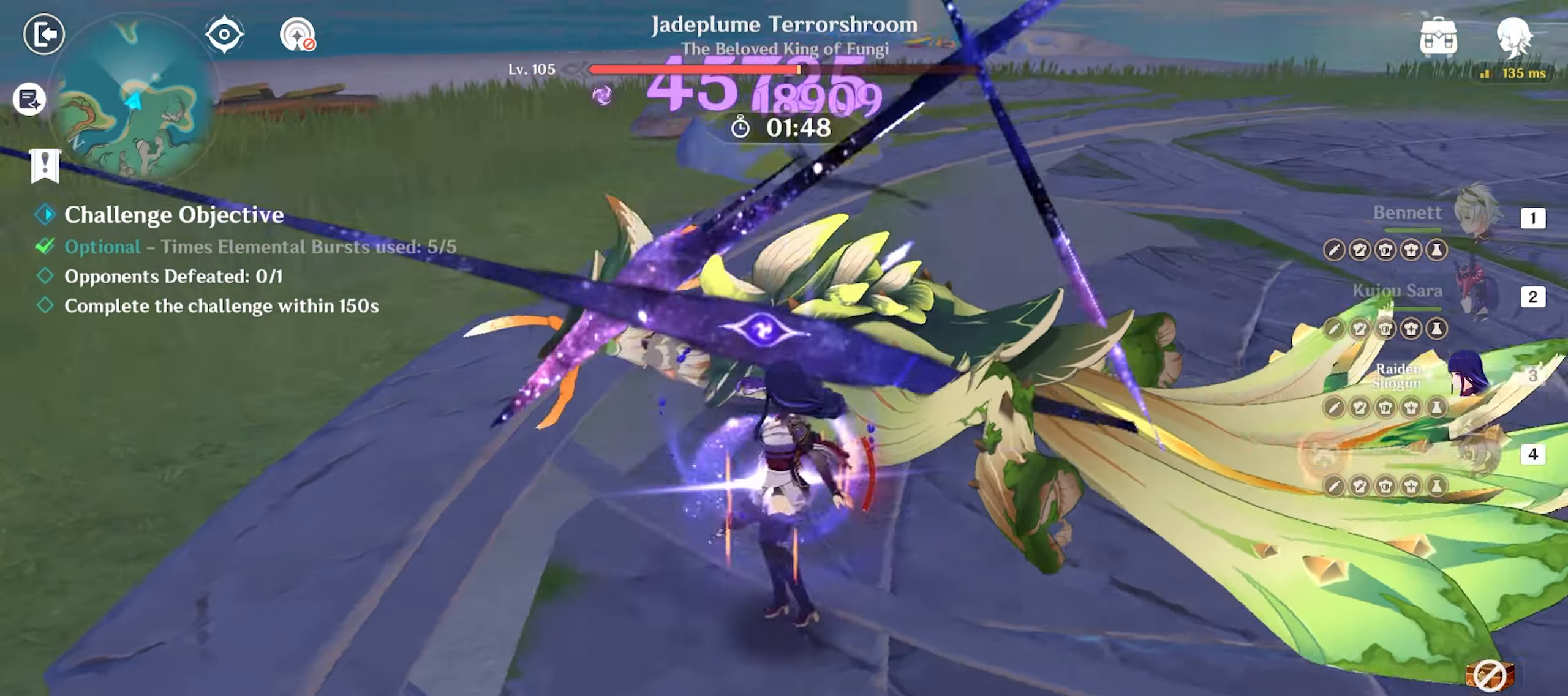
{"keys": ["e", "return", "w"], "mouse": [], "events": [[50, "mouse_left", "down"], [100, "mouse_left", "up"], [150, "mouse_left", "down"], [233, "mouse_left", "up"], [333, "mouse_left", "down"], [383, "mouse_left", "up"], [483, "e", "down"]]}
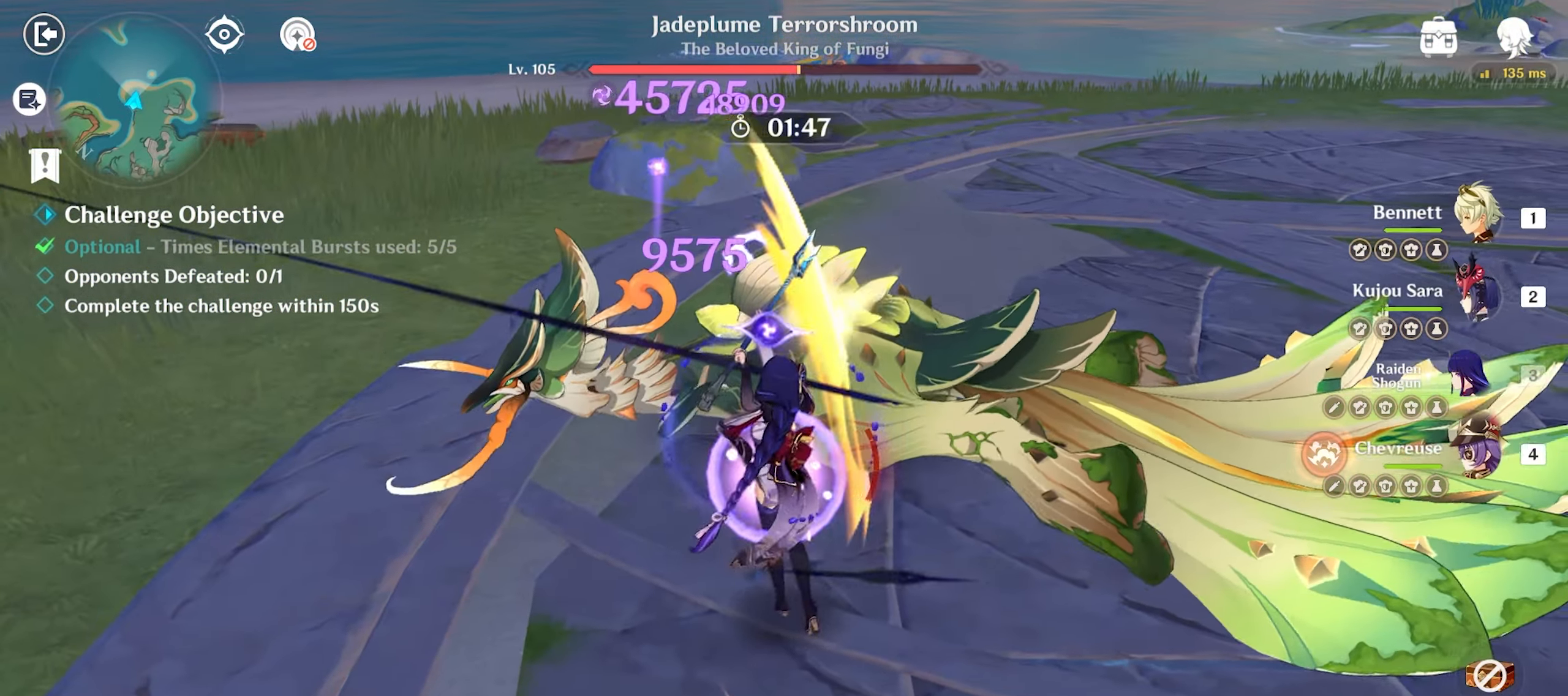
{"keys": ["return", "w"], "mouse": [], "events": [[67, "e", "up"], [150, "e", "down"], [217, "e", "up"], [250, "e", "down"], [350, "e", "up"], [400, "mouse_left", "down"], [483, "mouse_left", "up"]]}
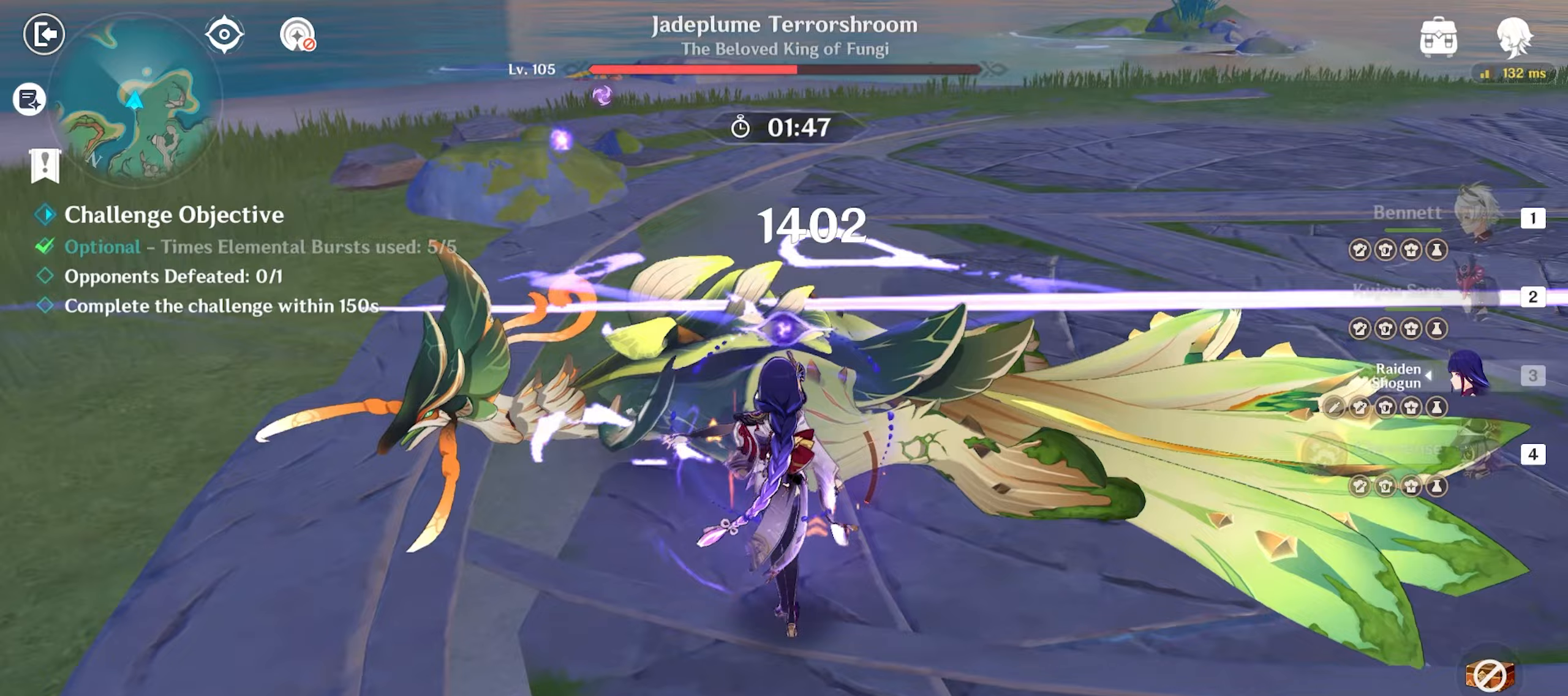
{"keys": ["return", "w"], "mouse": [], "events": [[33, "mouse_left", "down"], [150, "mouse_left", "up"], [183, "mouse_left", "down"], [283, "4", "down"], [283, "mouse_left", "up"], [417, "4", "up"]]}
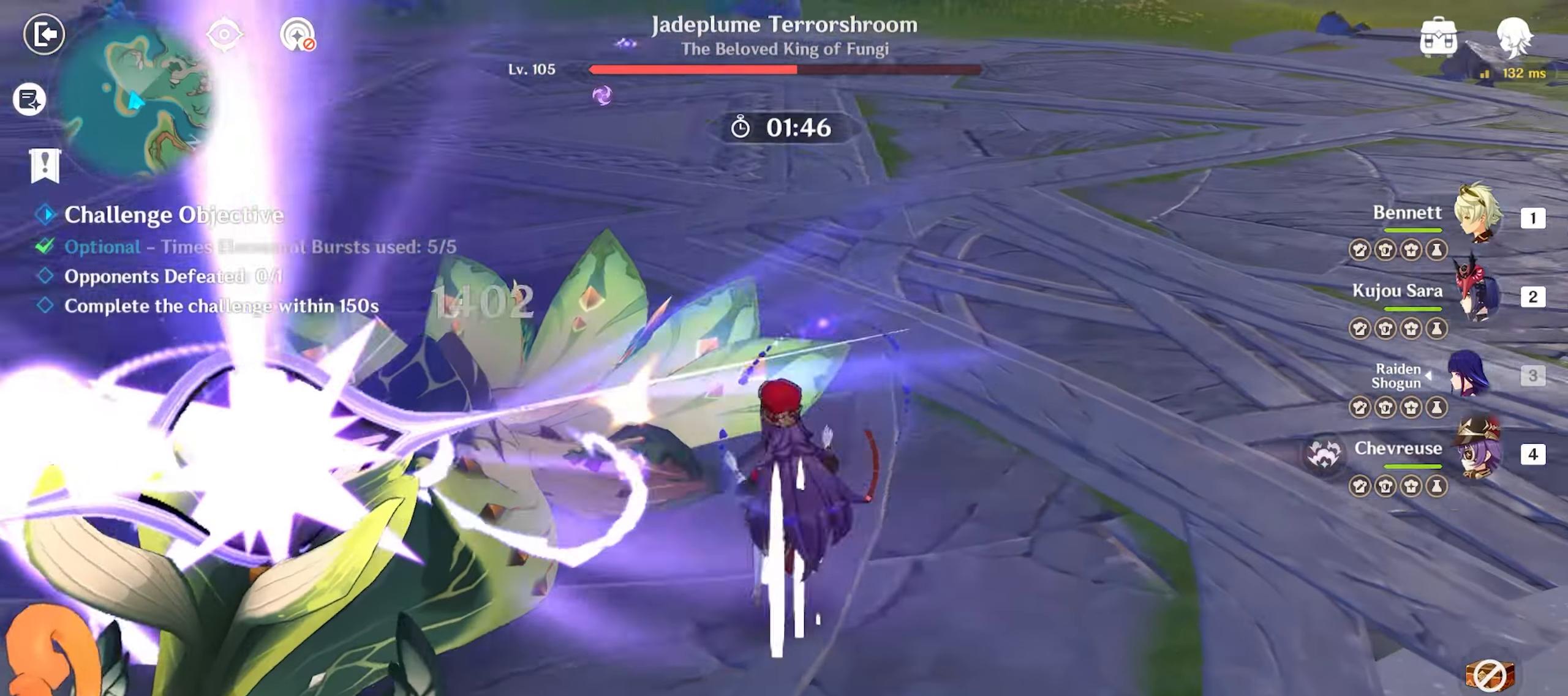
{"keys": ["return", "w"], "mouse": ["left"], "events": [[50, "q", "down"], [100, "q", "up"], [200, "q", "down"], [250, "q", "up"], [333, "q", "down"], [433, "mouse_left", "down"], [433, "q", "up"]]}
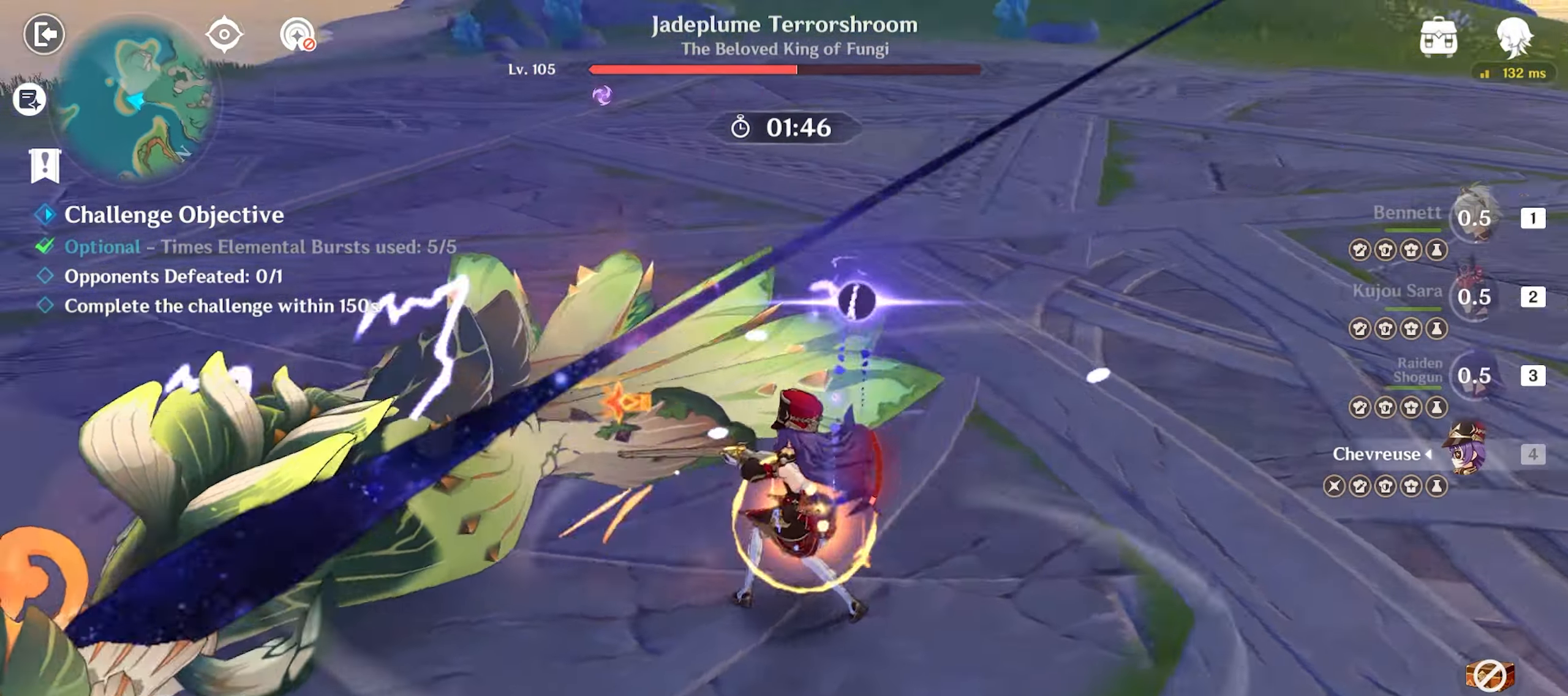
{"keys": ["a", "return", "s"], "mouse": [], "events": [[17, "mouse_left", "up"], [67, "mouse_left", "down"], [117, "a", "down"], [167, "mouse_left", "up"], [167, "w", "up"], [350, "s", "down"]]}
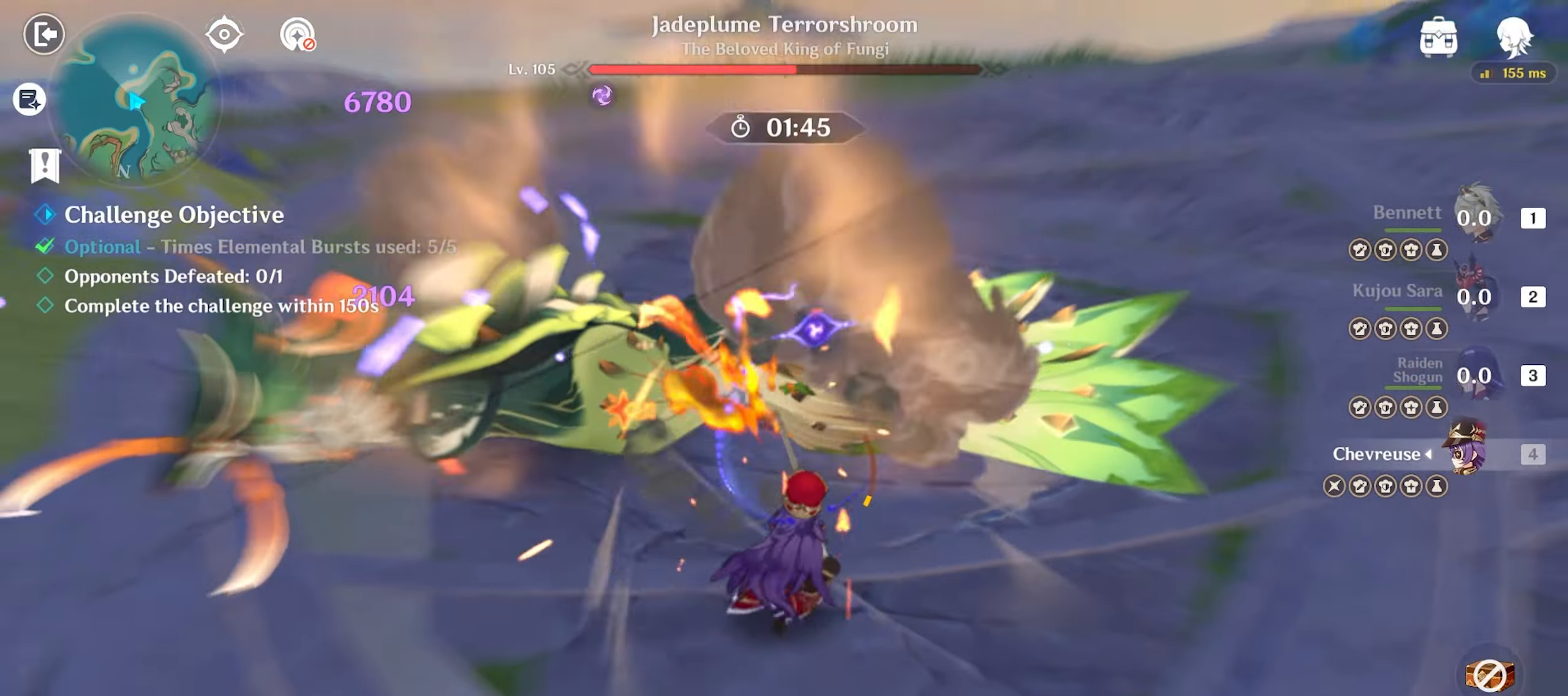
{"keys": ["a", "e", "return"], "mouse": [], "events": [[183, "e", "down"], [183, "s", "up"]]}
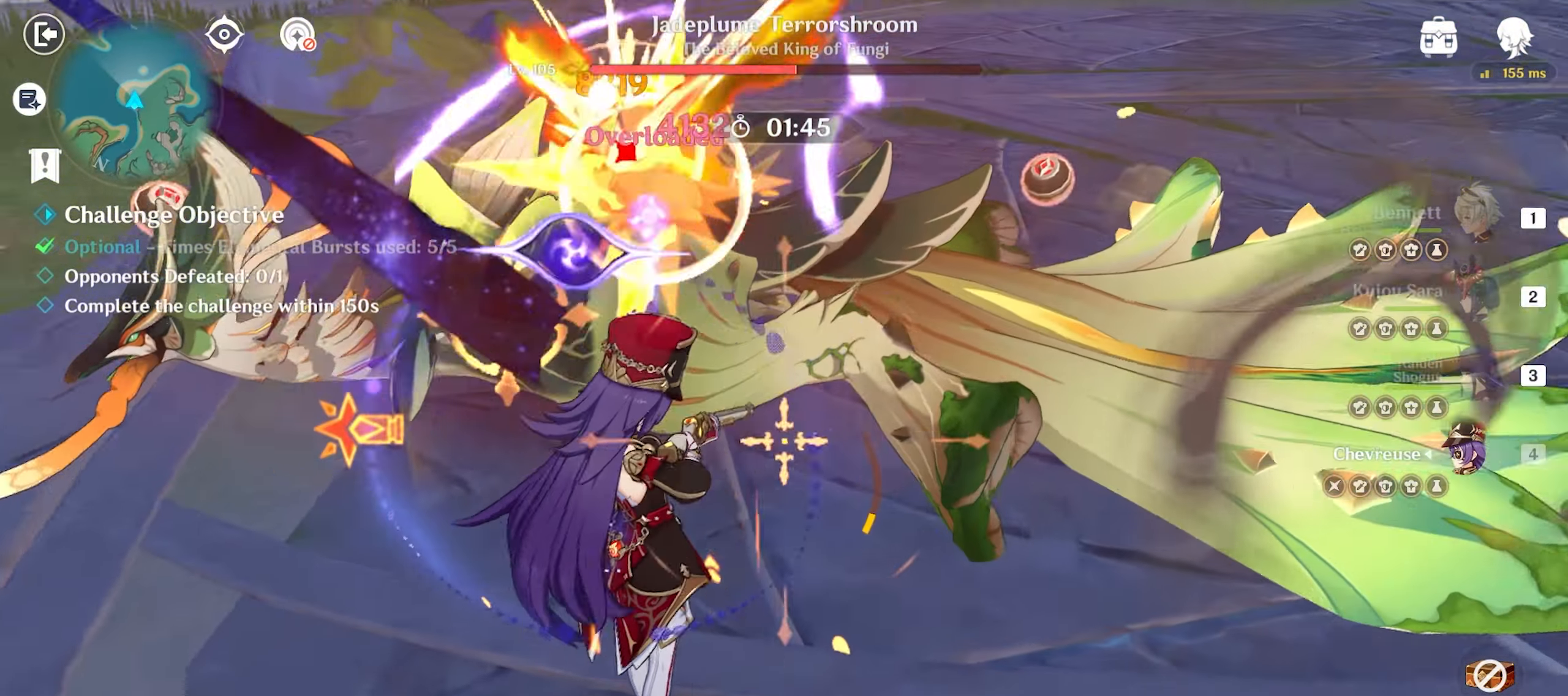
{"keys": ["a", "return"], "mouse": [], "events": [[17, "e", "up"], [250, "1", "down"], [433, "1", "up"]]}
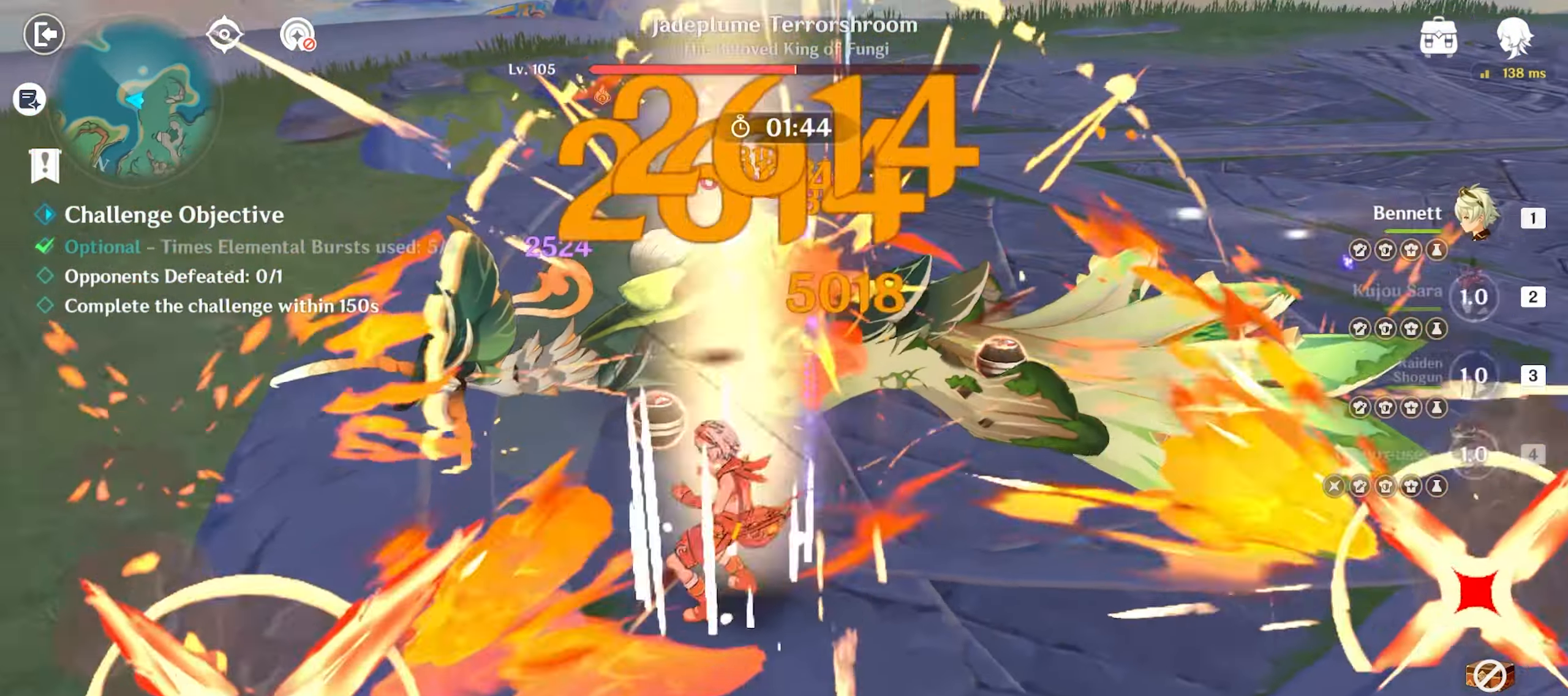
{"keys": ["a", "return"], "mouse": [], "events": [[33, "q", "down"], [117, "q", "up"], [167, "q", "down"], [267, "q", "up"], [450, "e", "down"], [483, "e", "up"]]}